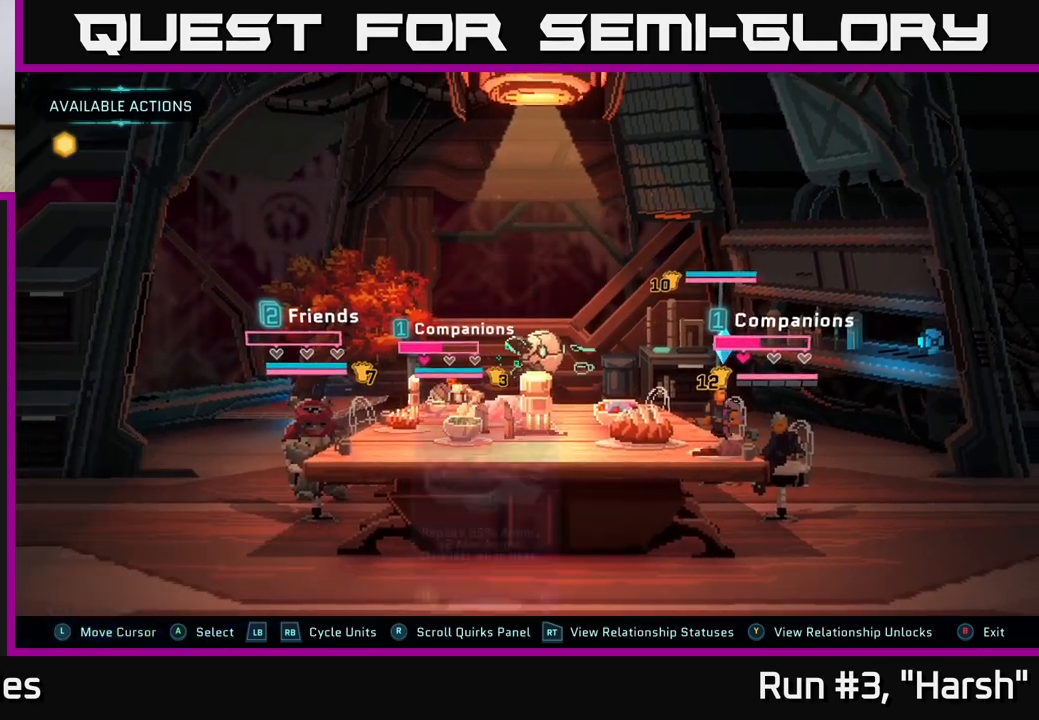
Gameplay with a controller (Xbox layout); each line is a JSON object with the inputs held at the frame after it. "events" lists button and stick changes between this image and that frame as [ms after this image, input, new state], when the widget could be followed in between.
{"buttons": [], "left_stick": "center", "right_stick": "center", "events": [[17, "R1", "up"]]}
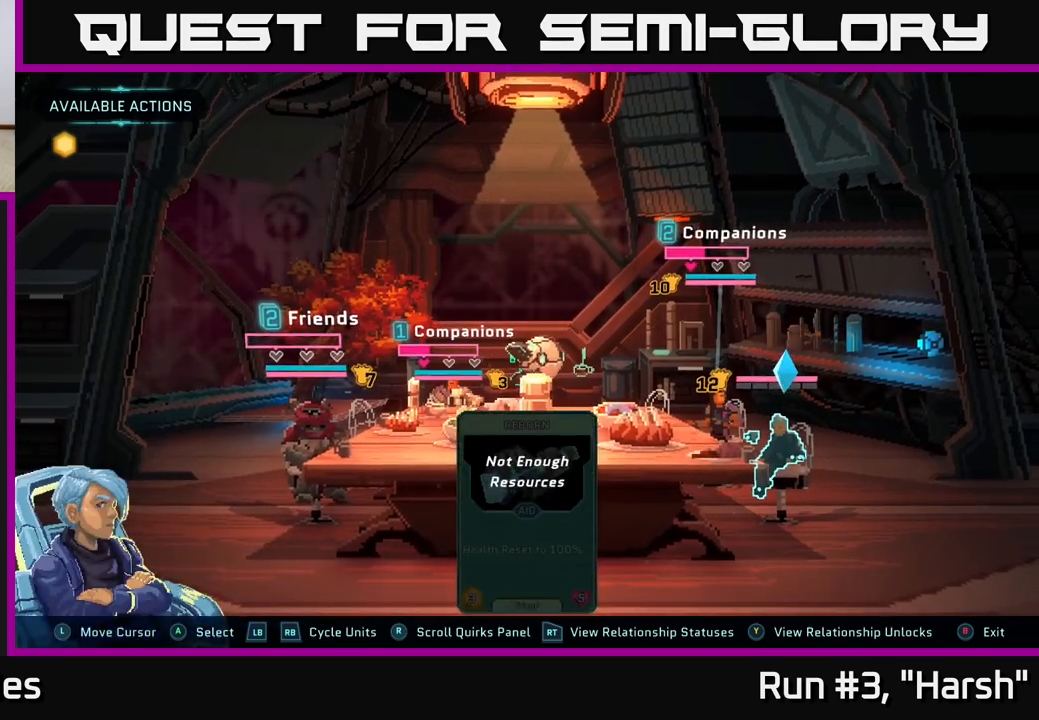
{"buttons": [], "left_stick": "center", "right_stick": "center", "events": [[100, "R1", "down"], [217, "R1", "up"]]}
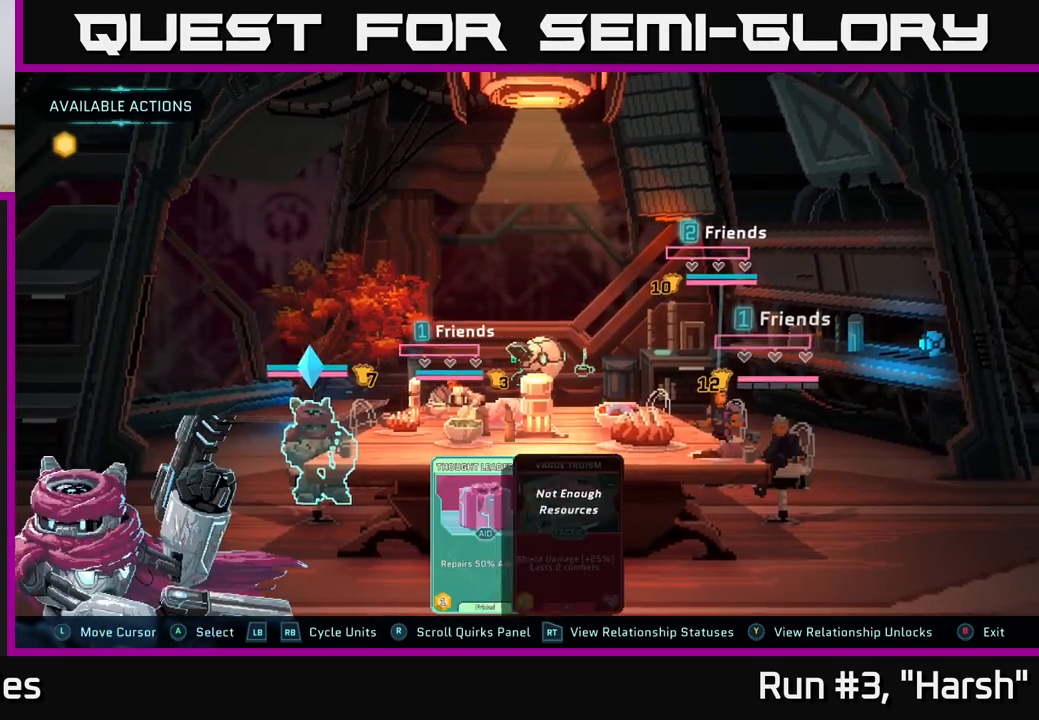
{"buttons": [], "left_stick": "center", "right_stick": "center", "events": []}
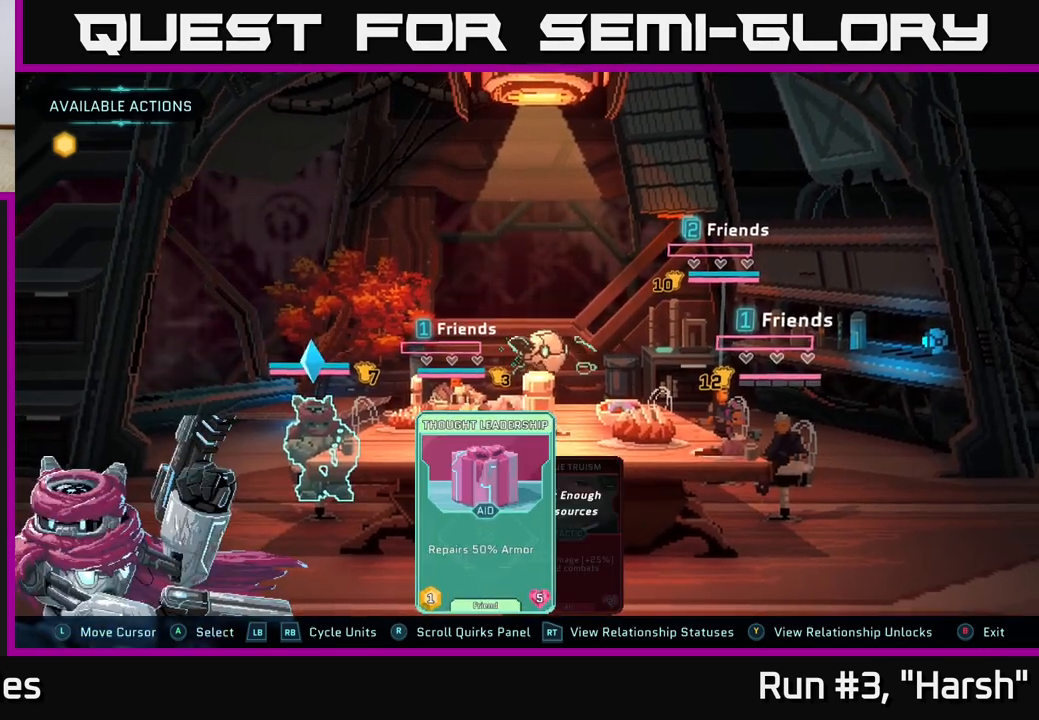
{"buttons": [], "left_stick": "center", "right_stick": "center", "events": [[150, "A", "down"], [200, "A", "up"]]}
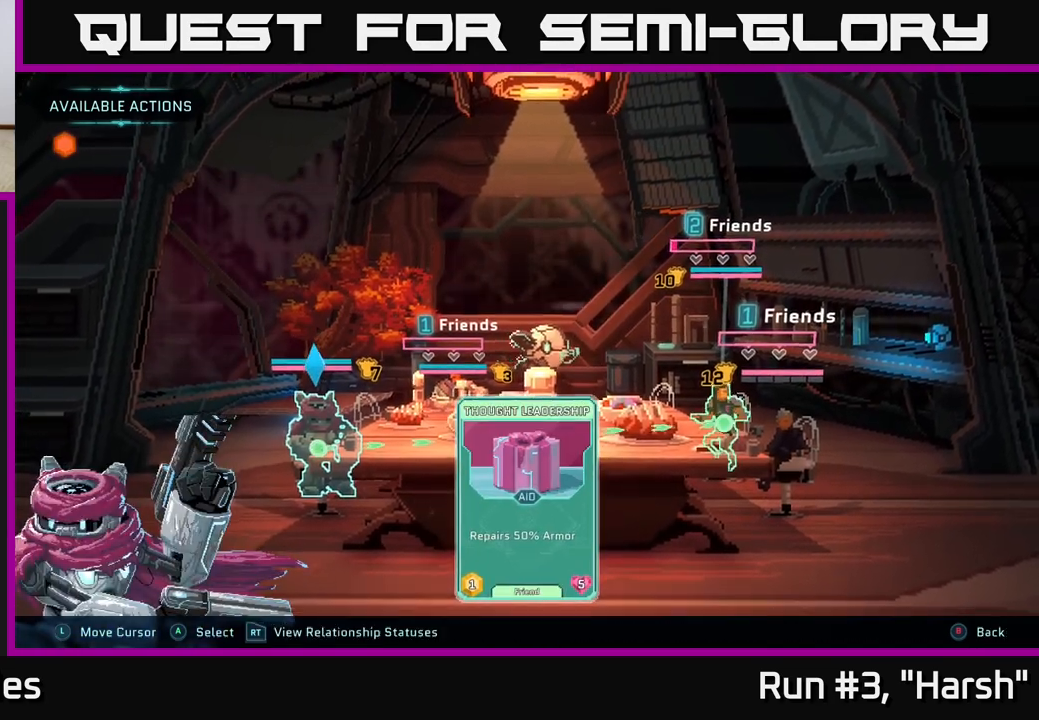
{"buttons": [], "left_stick": "center", "right_stick": "center", "events": [[133, "left_stick", "right"], [367, "left_stick", "center"]]}
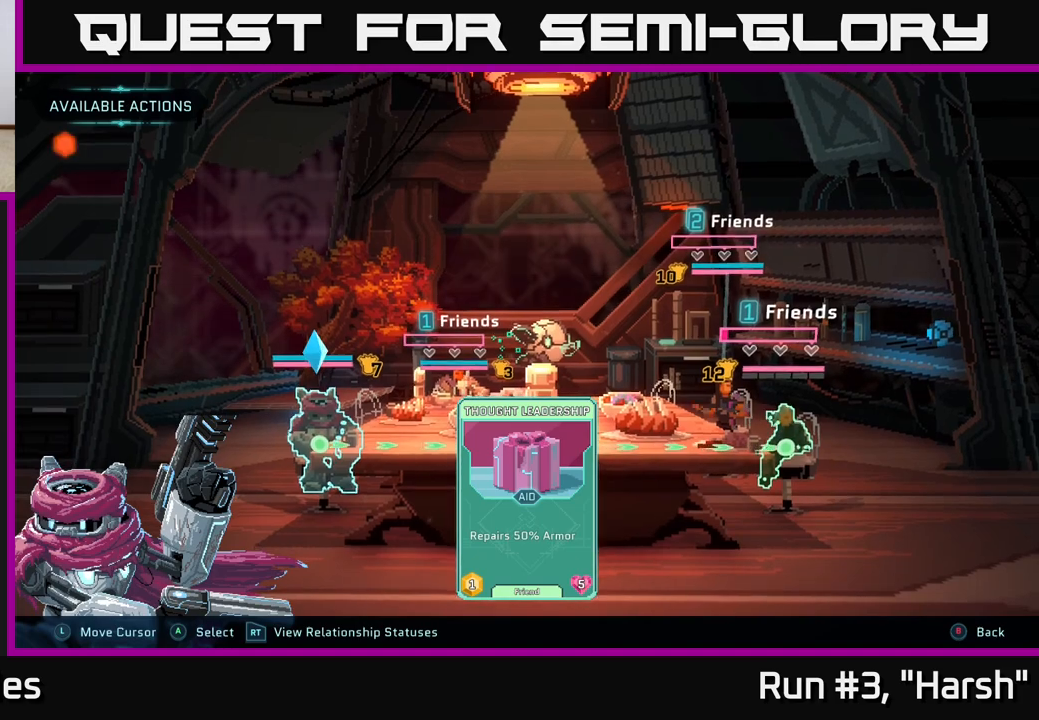
{"buttons": [], "left_stick": "center", "right_stick": "center", "events": [[100, "left_stick", "up-left"], [300, "left_stick", "center"]]}
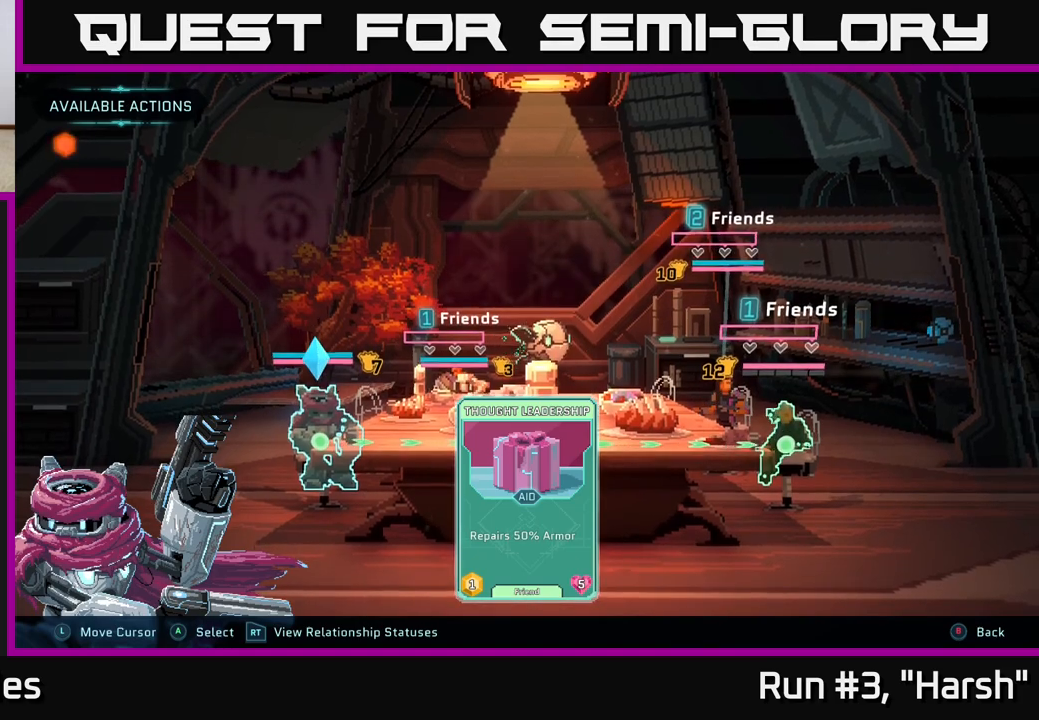
{"buttons": [], "left_stick": "center", "right_stick": "center", "events": [[83, "left_stick", "right"], [267, "left_stick", "center"]]}
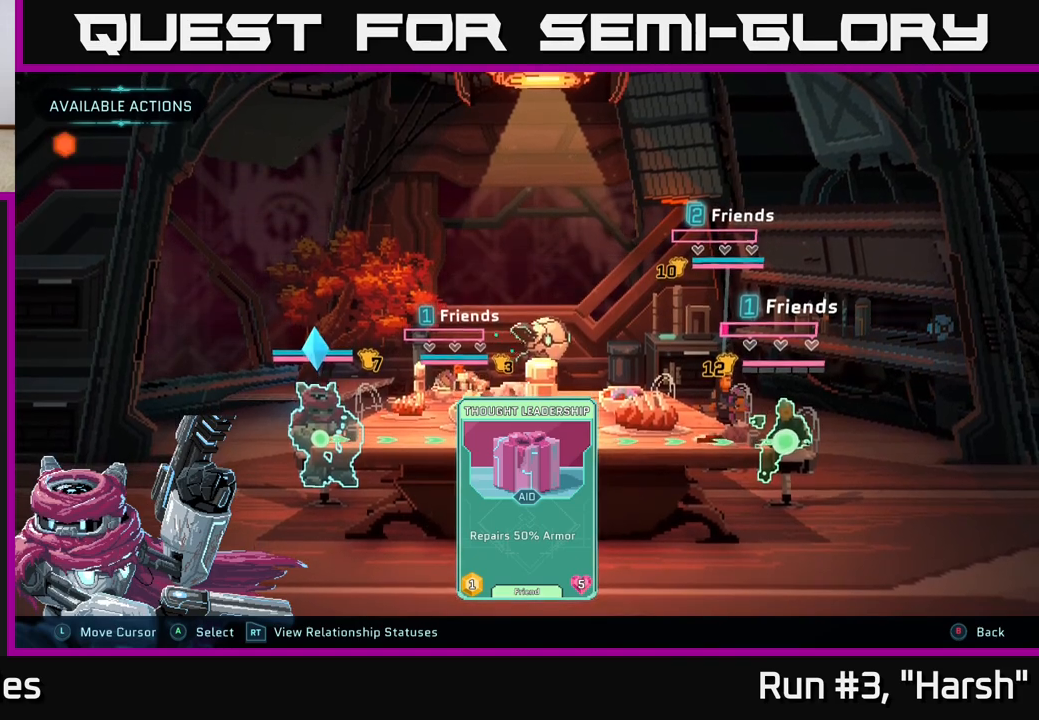
{"buttons": [], "left_stick": "center", "right_stick": "center", "events": [[250, "left_stick", "up-left"], [433, "left_stick", "center"]]}
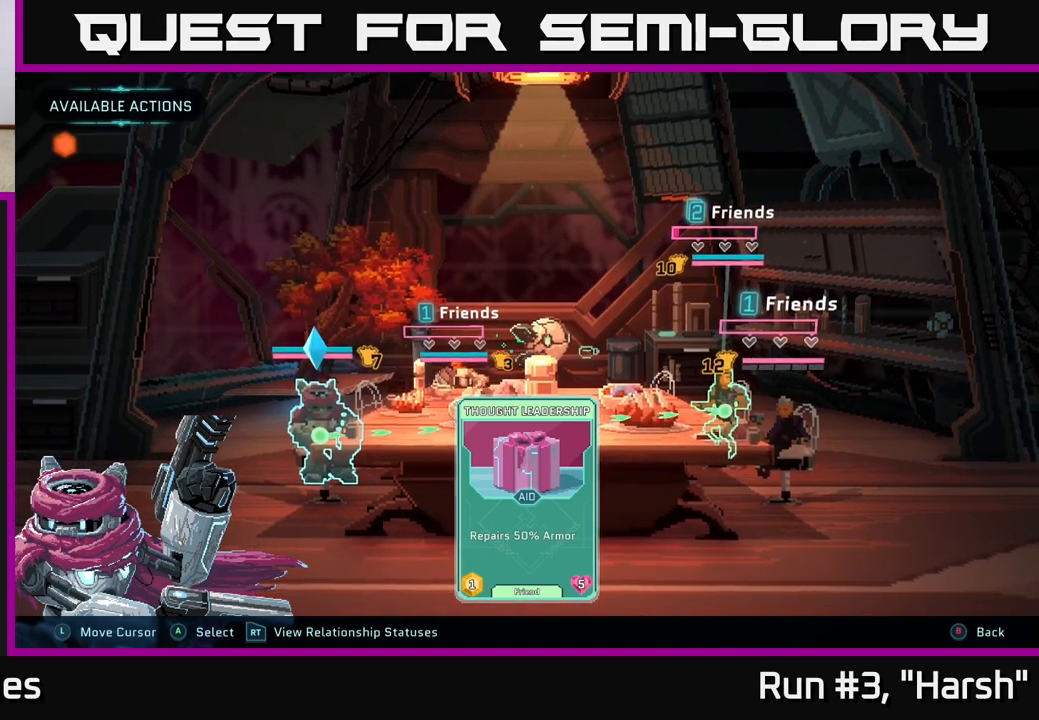
{"buttons": [], "left_stick": "center", "right_stick": "center", "events": []}
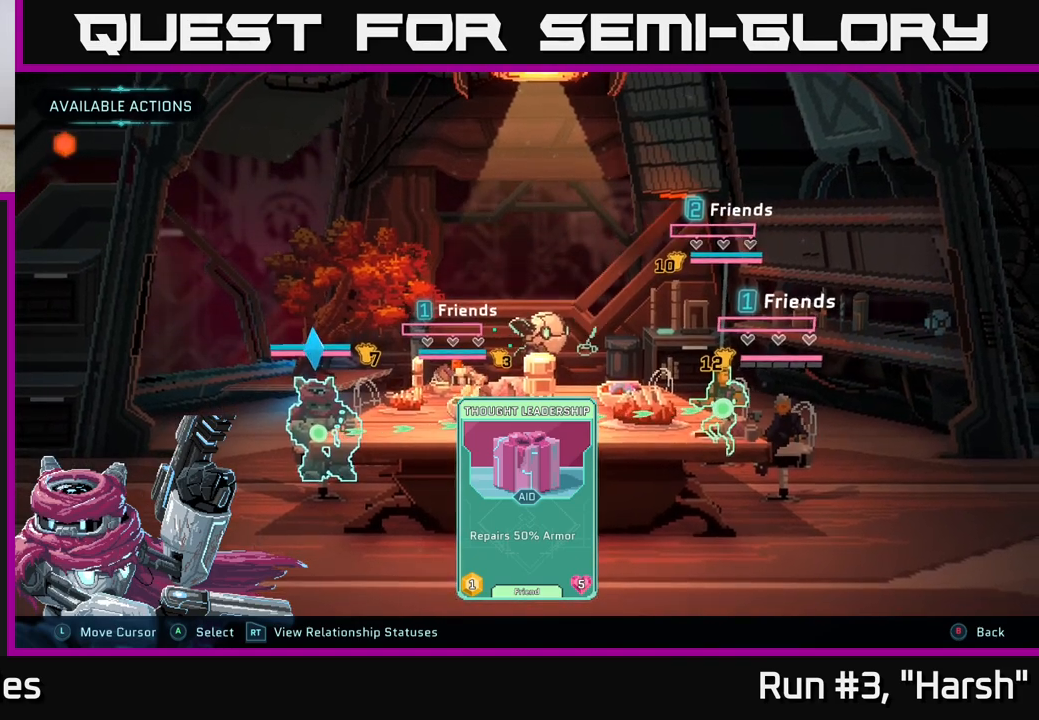
{"buttons": [], "left_stick": "center", "right_stick": "center", "events": []}
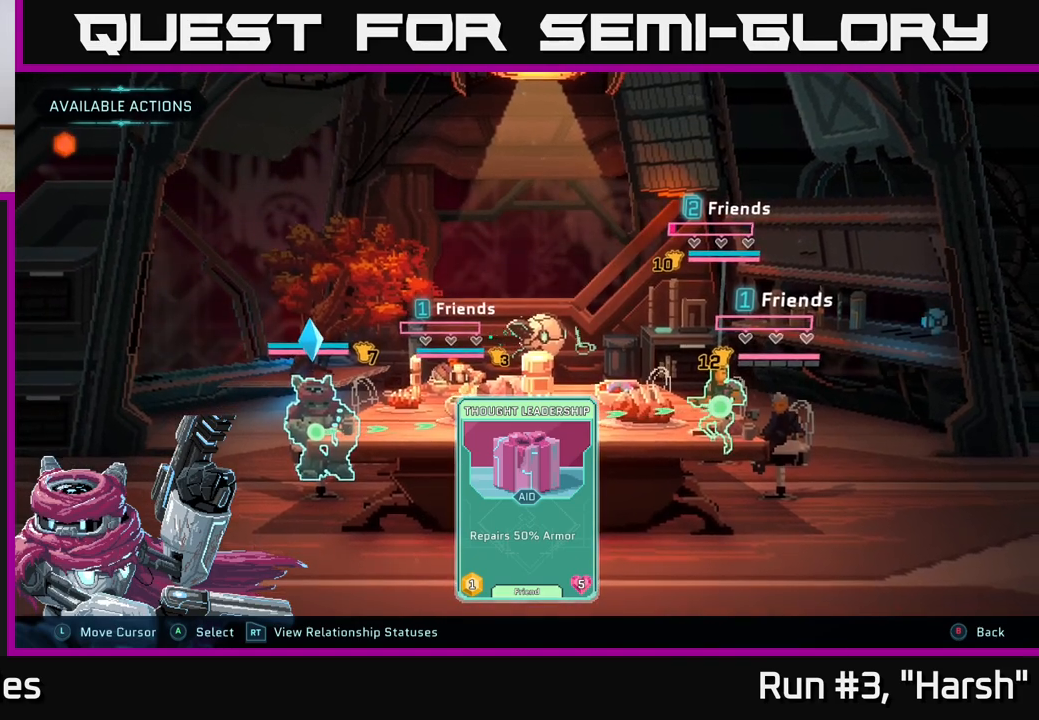
{"buttons": [], "left_stick": "center", "right_stick": "center", "events": []}
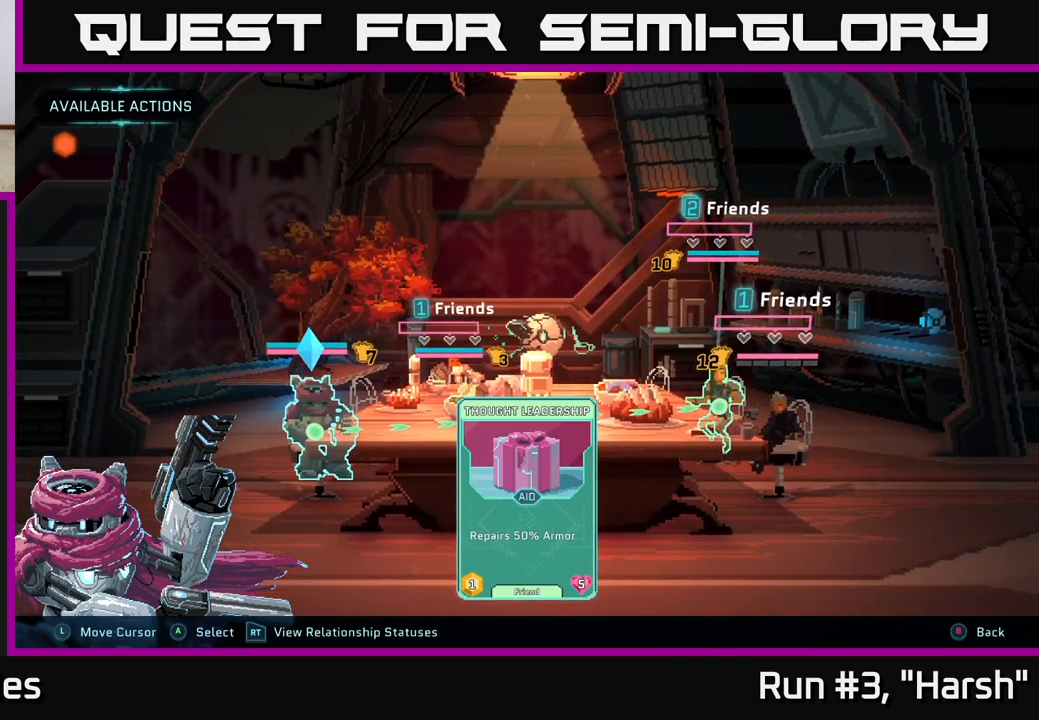
{"buttons": [], "left_stick": "center", "right_stick": "center", "events": [[267, "left_stick", "down-right"], [467, "left_stick", "center"]]}
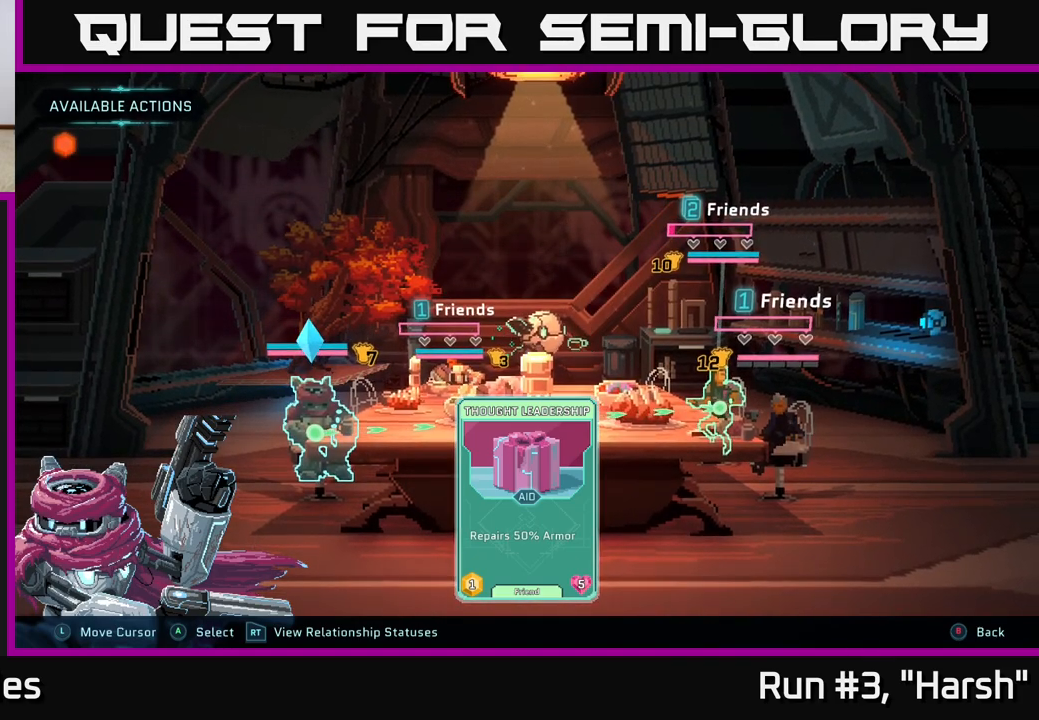
{"buttons": [], "left_stick": "center", "right_stick": "center", "events": []}
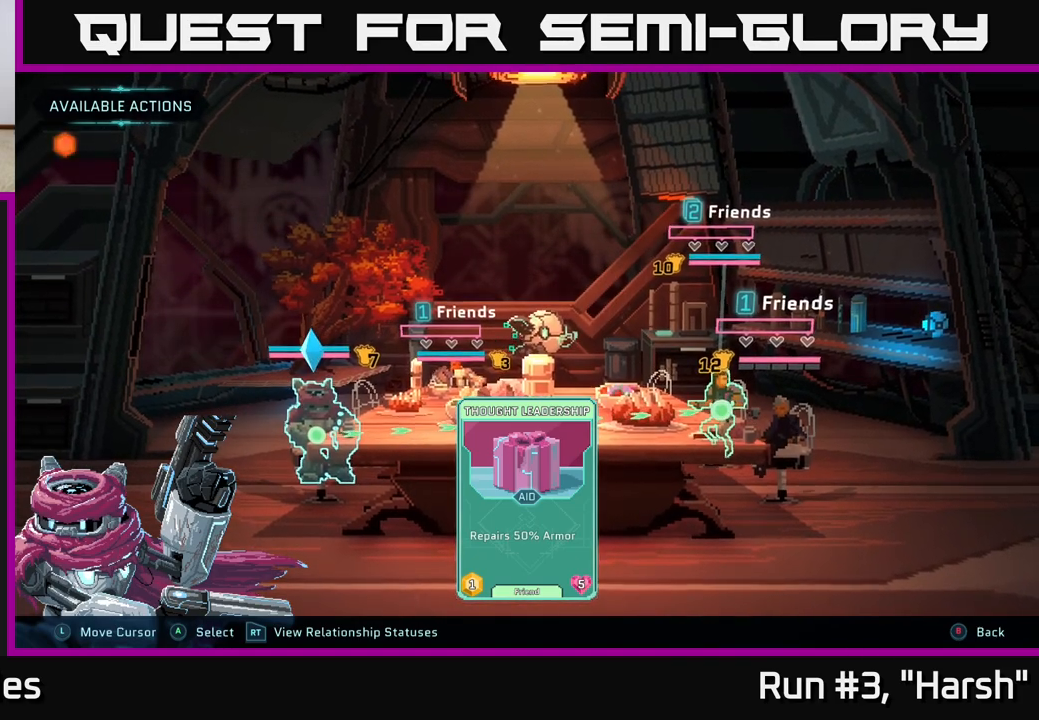
{"buttons": [], "left_stick": "center", "right_stick": "center", "events": [[183, "left_stick", "right"], [267, "left_stick", "down-right"], [383, "left_stick", "center"]]}
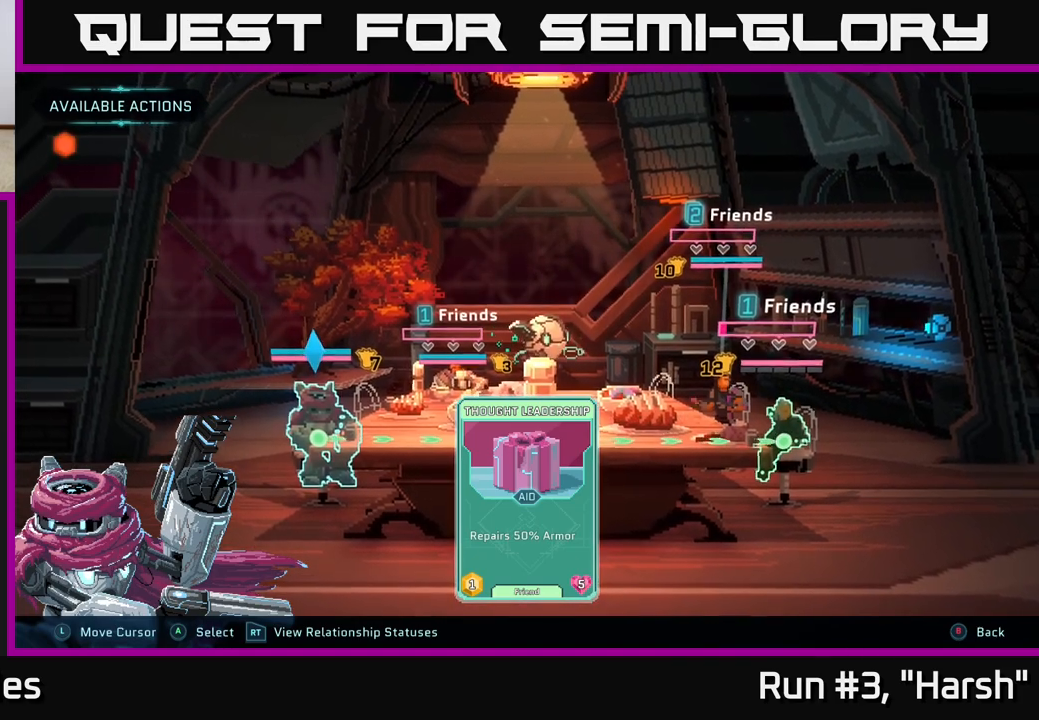
{"buttons": [], "left_stick": "center", "right_stick": "center", "events": [[217, "left_stick", "left"], [400, "left_stick", "center"]]}
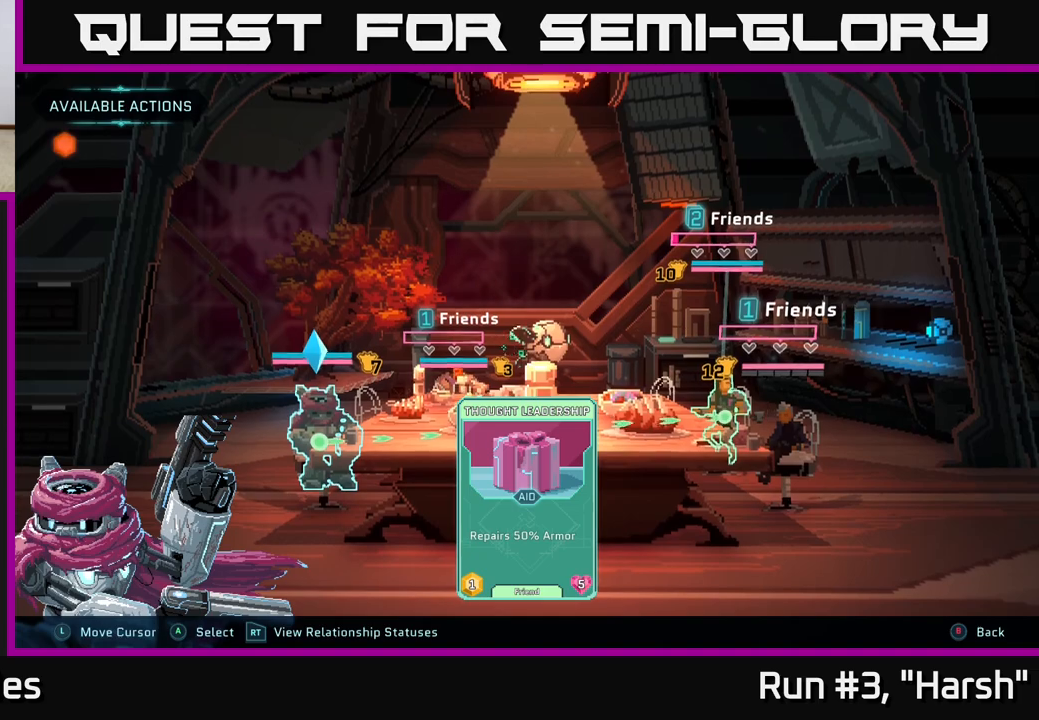
{"buttons": [], "left_stick": "down-right", "right_stick": "center", "events": [[450, "left_stick", "down-right"]]}
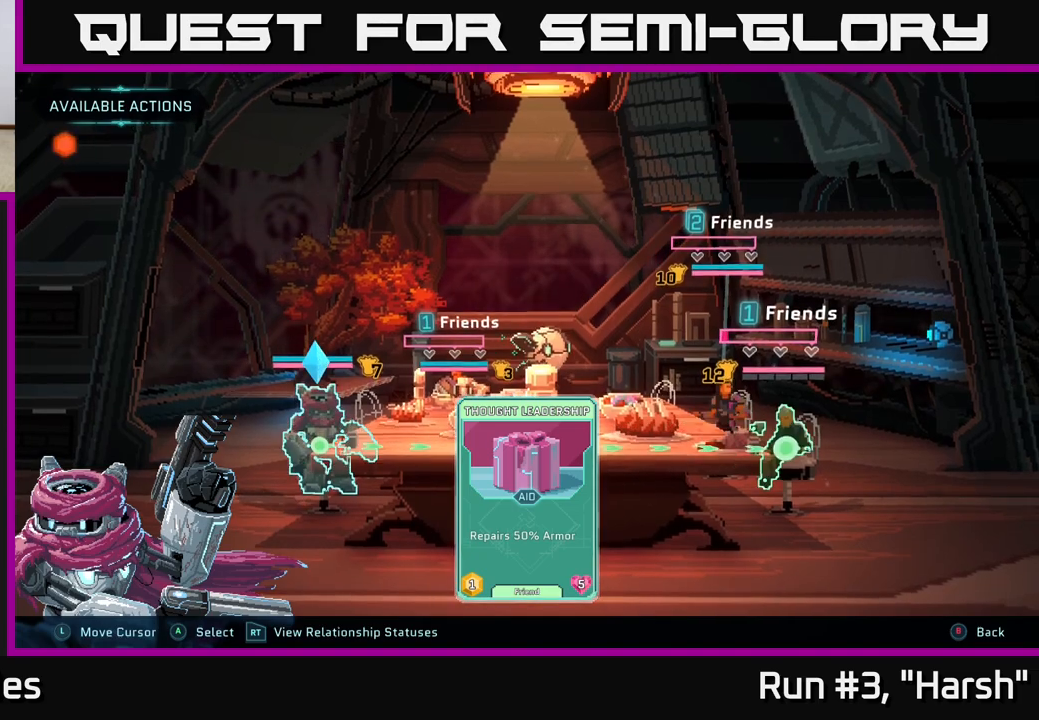
{"buttons": [], "left_stick": "center", "right_stick": "center", "events": [[133, "left_stick", "center"], [250, "left_stick", "up-left"], [417, "left_stick", "center"]]}
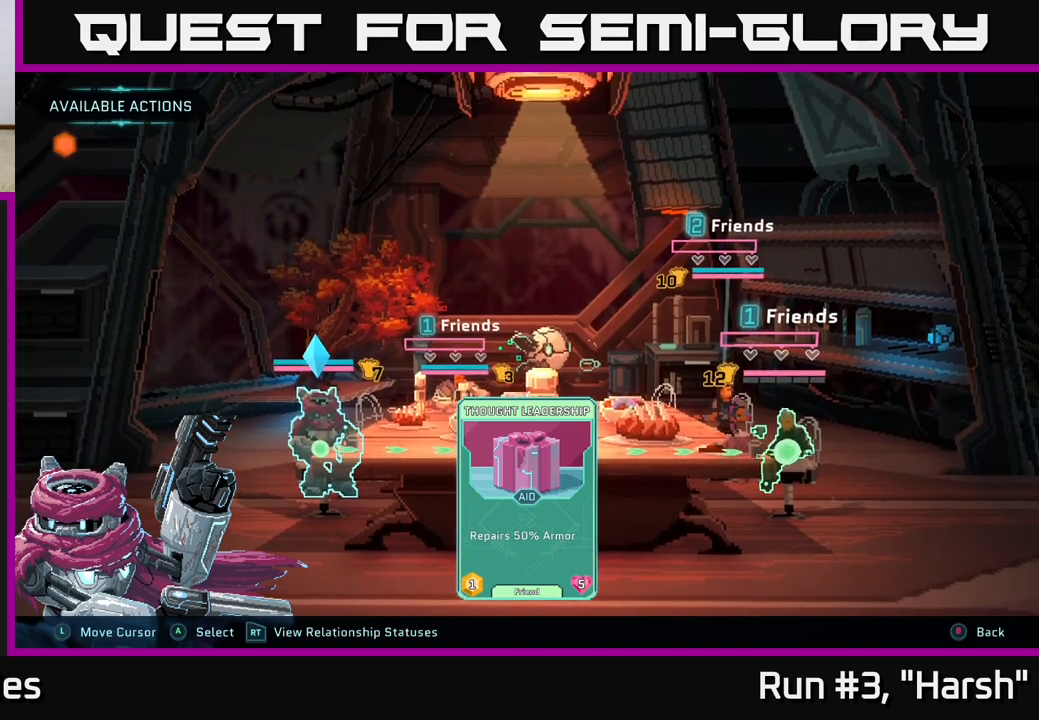
{"buttons": [], "left_stick": "center", "right_stick": "center", "events": [[133, "left_stick", "left"], [317, "left_stick", "center"], [450, "A", "down"], [483, "A", "up"]]}
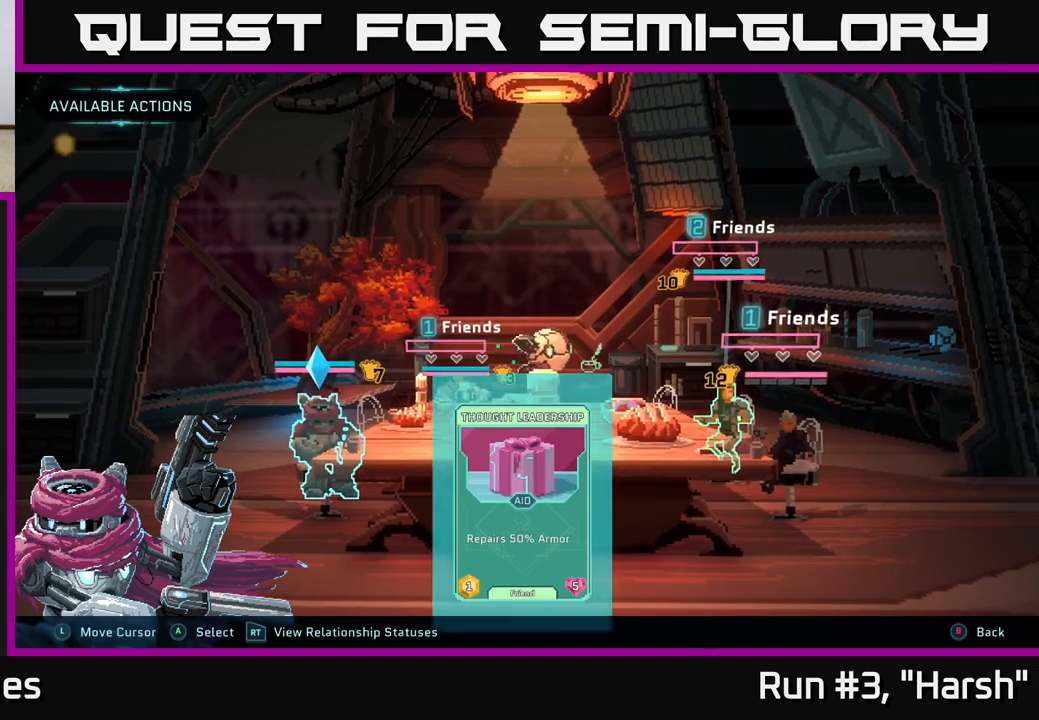
{"buttons": [], "left_stick": "center", "right_stick": "center", "events": []}
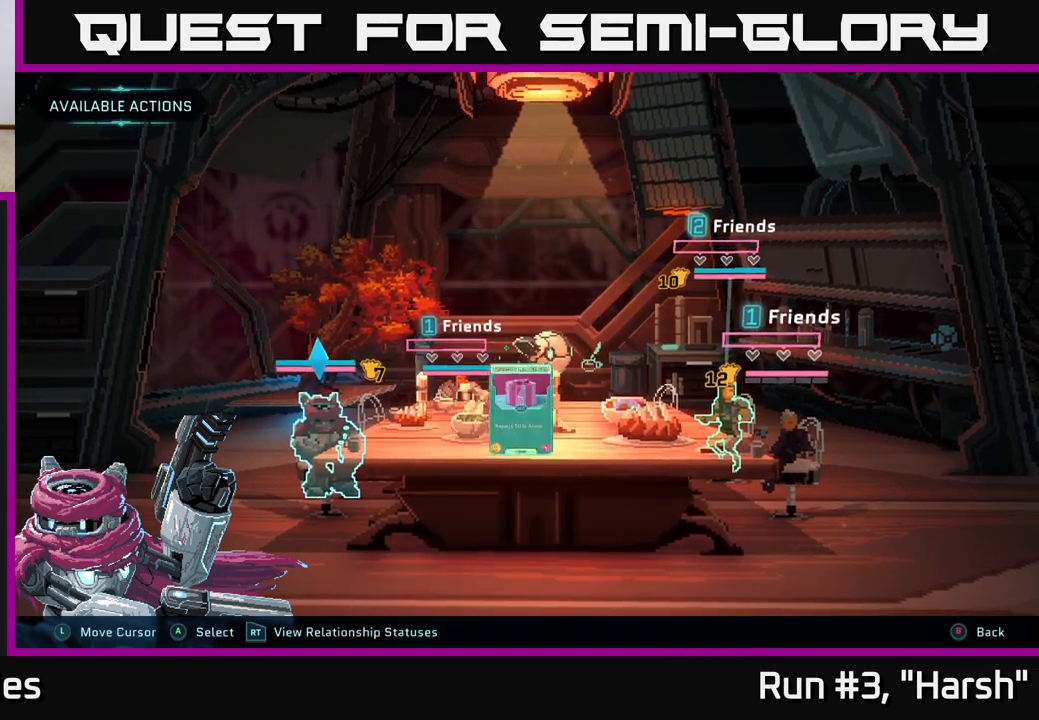
{"buttons": [], "left_stick": "center", "right_stick": "center", "events": []}
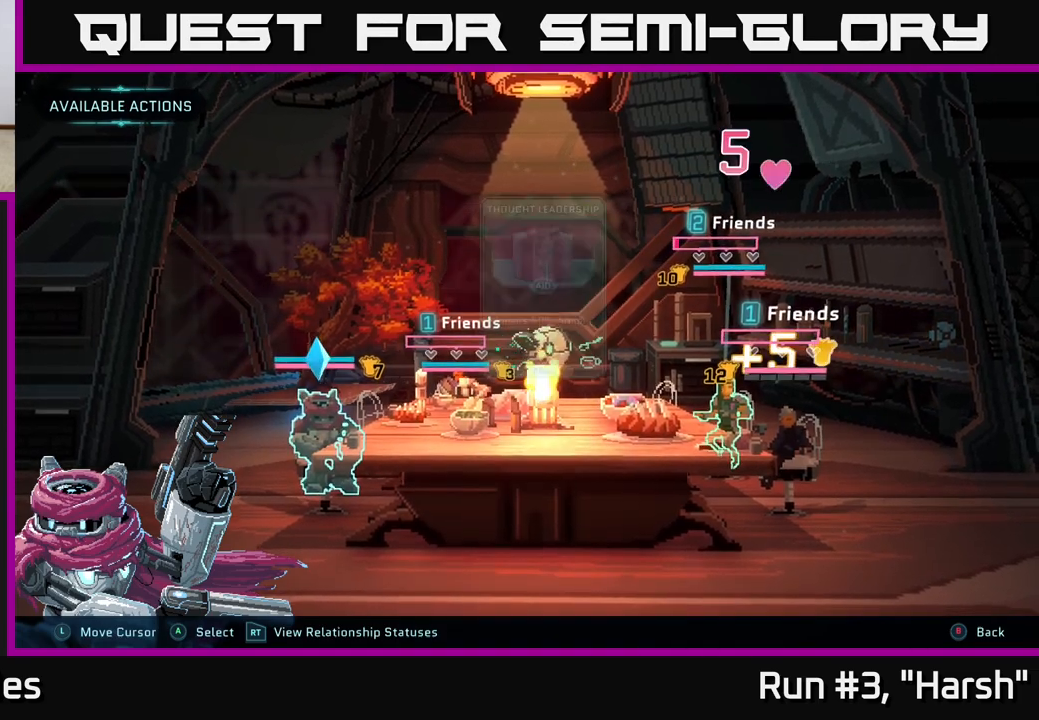
{"buttons": [], "left_stick": "center", "right_stick": "center", "events": []}
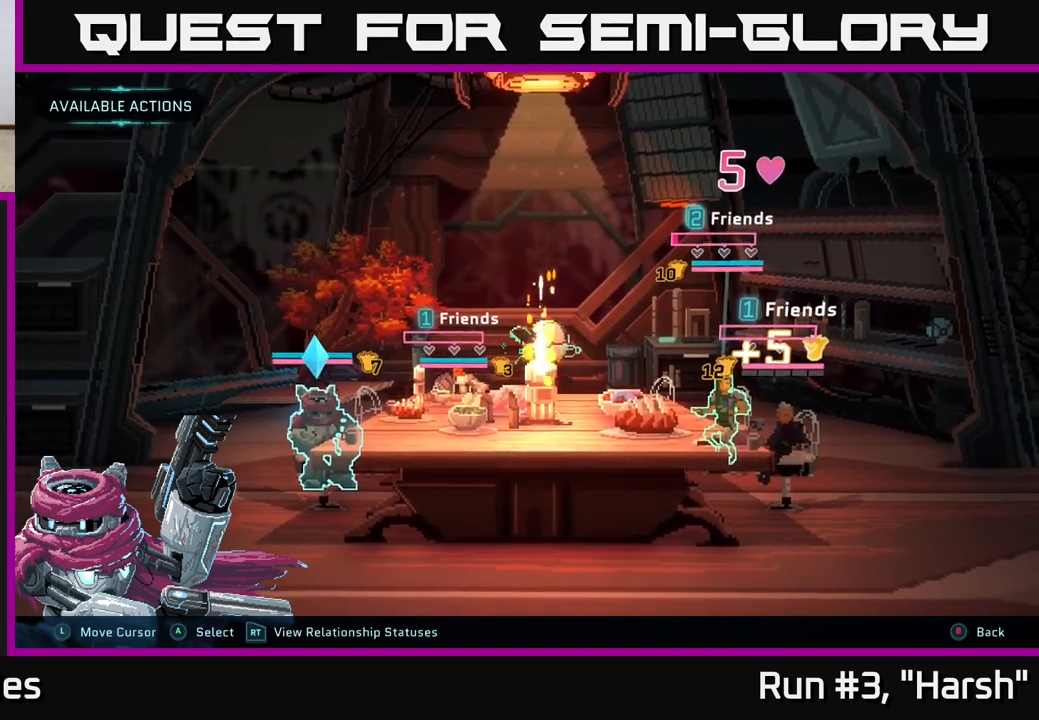
{"buttons": [], "left_stick": "center", "right_stick": "center", "events": []}
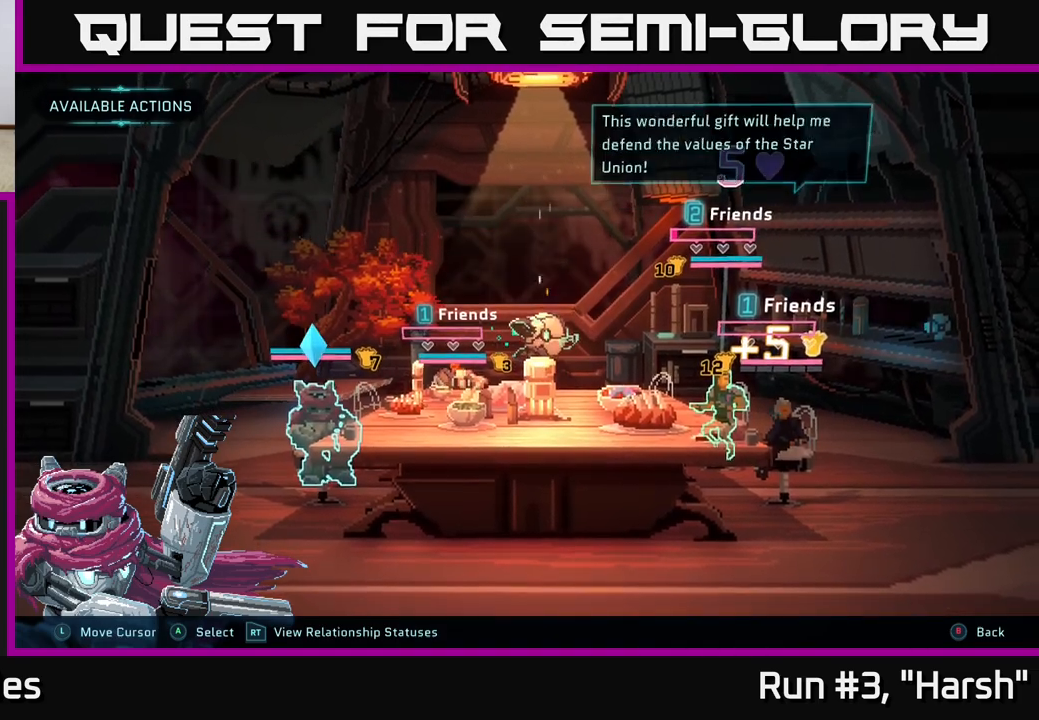
{"buttons": [], "left_stick": "center", "right_stick": "center", "events": []}
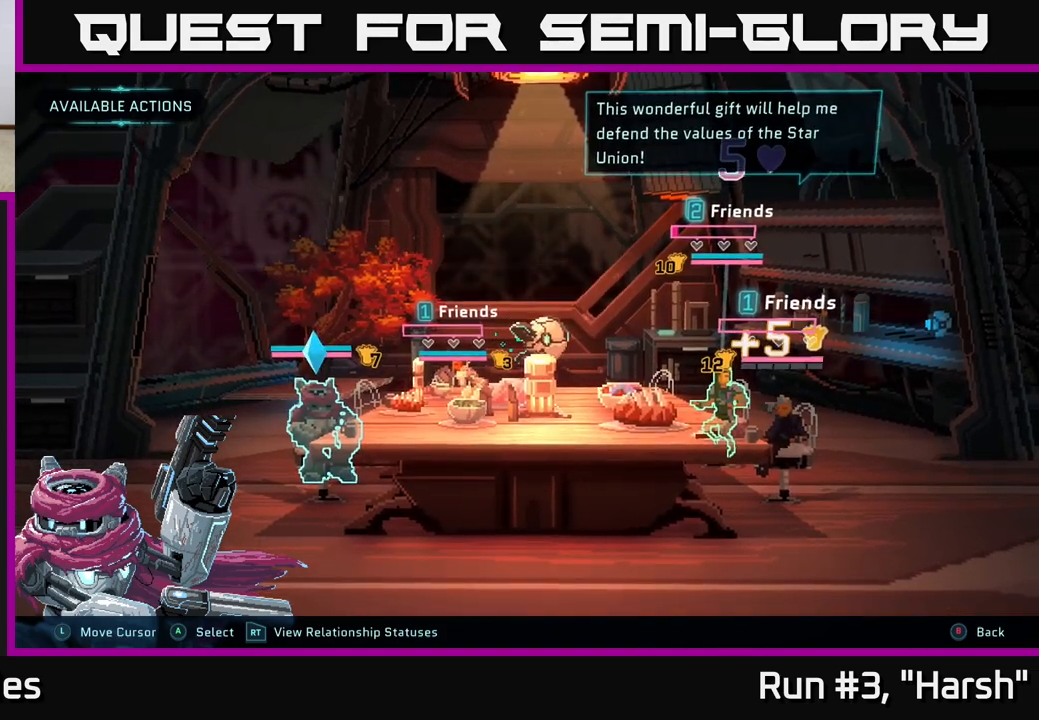
{"buttons": [], "left_stick": "center", "right_stick": "center", "events": []}
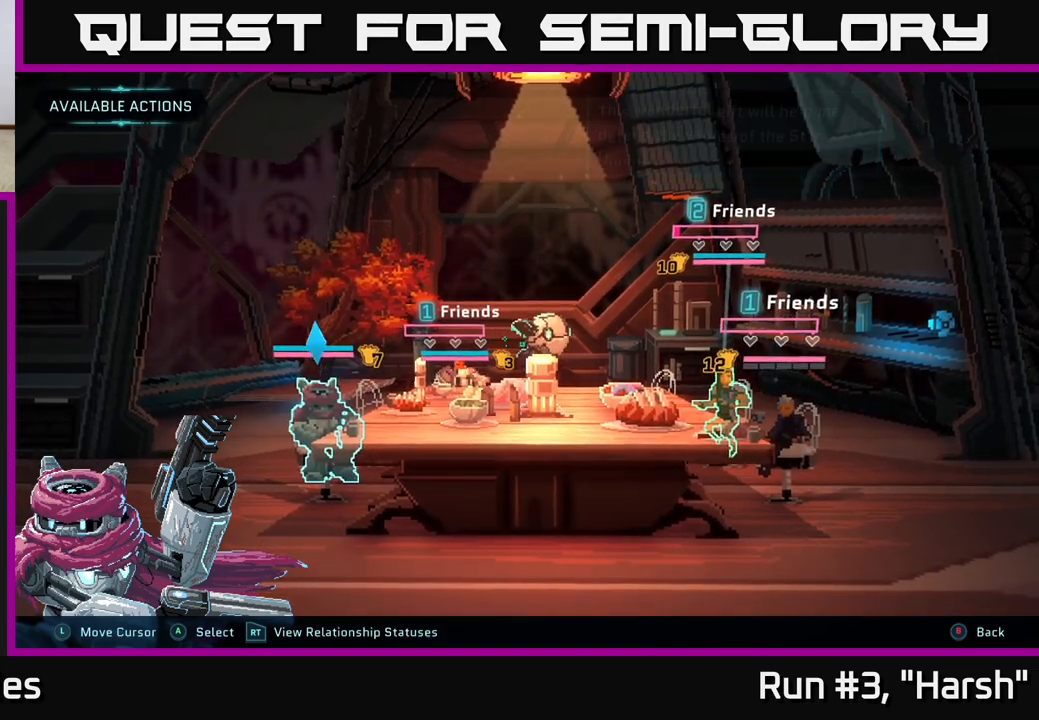
{"buttons": [], "left_stick": "center", "right_stick": "center", "events": []}
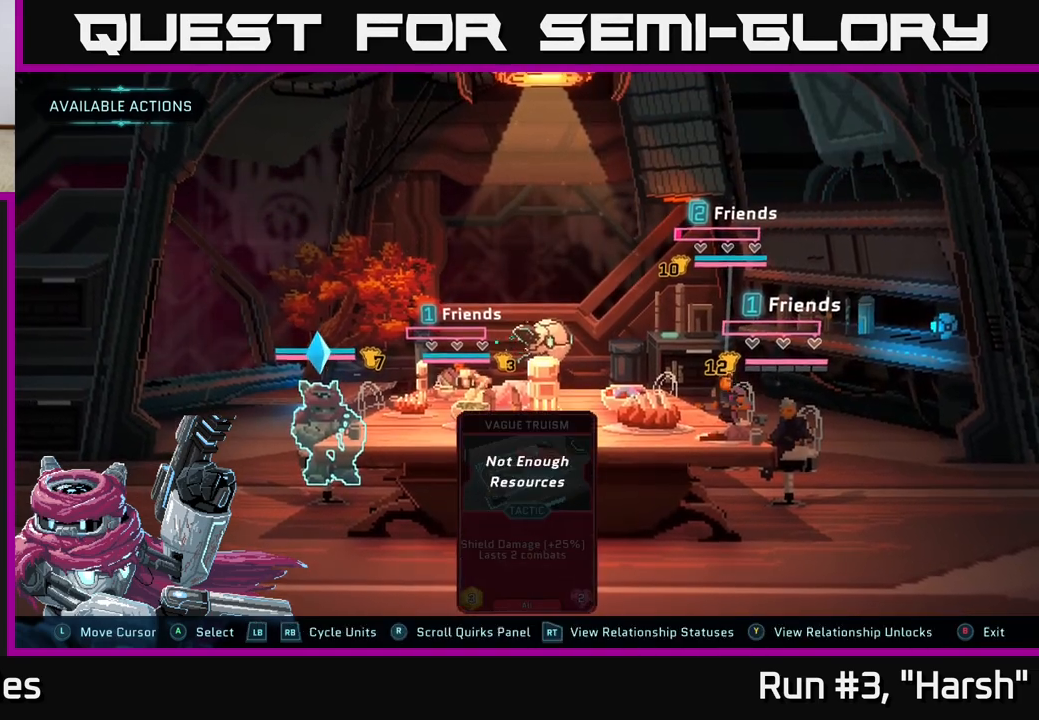
{"buttons": [], "left_stick": "center", "right_stick": "center", "events": []}
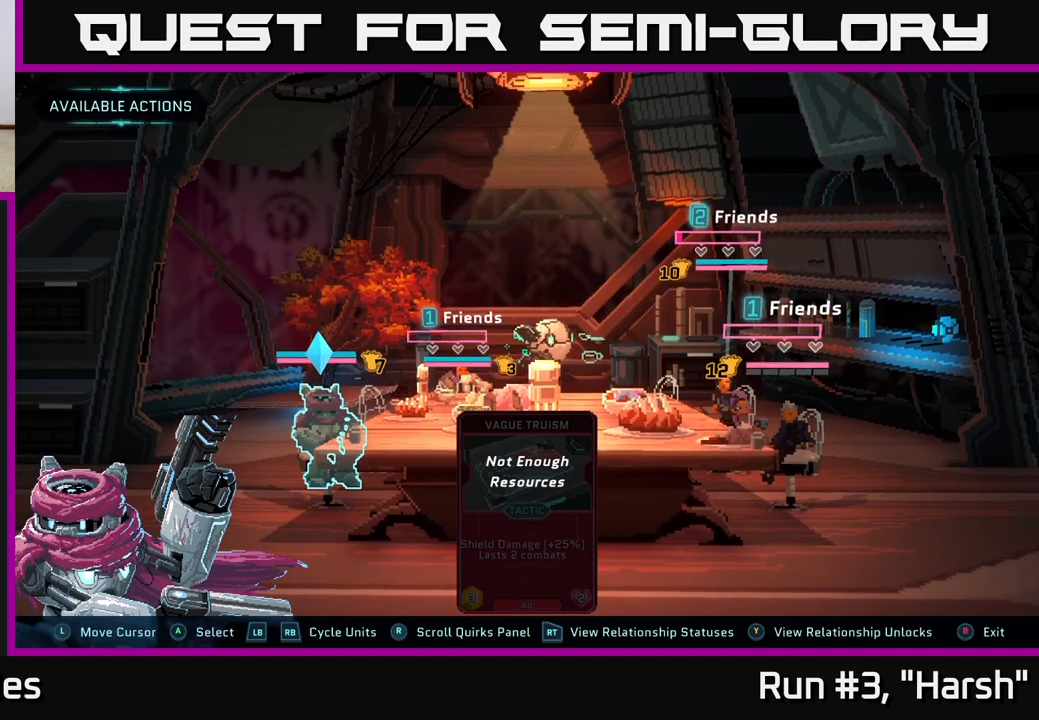
{"buttons": [], "left_stick": "center", "right_stick": "center", "events": []}
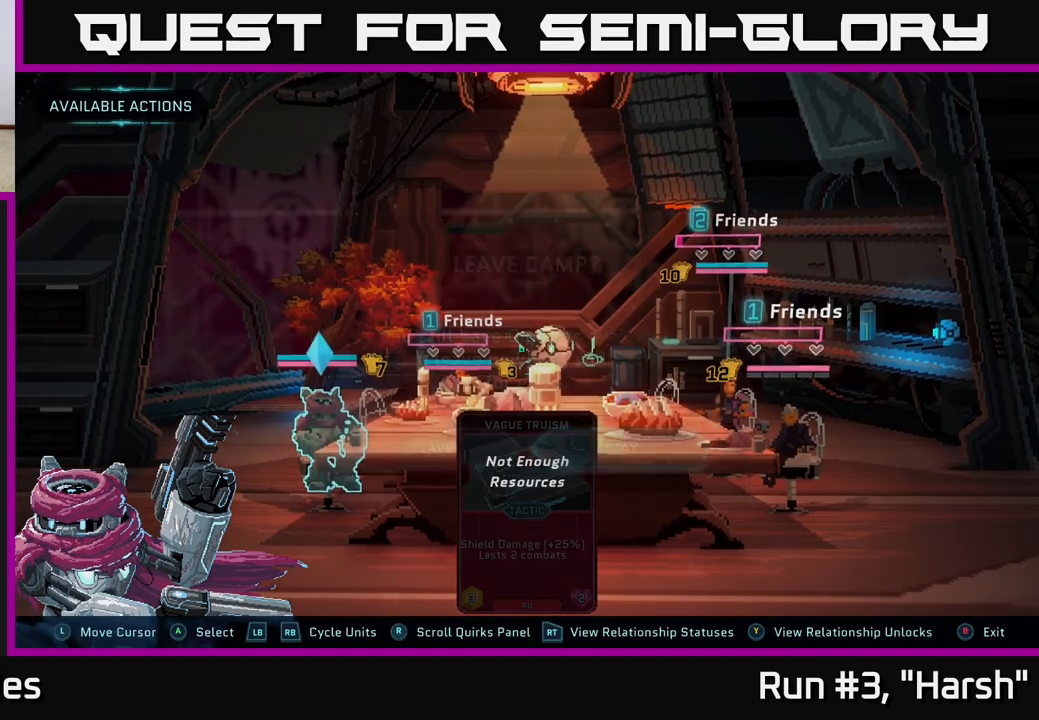
{"buttons": [], "left_stick": "center", "right_stick": "center", "events": [[17, "B", "down"], [83, "B", "up"]]}
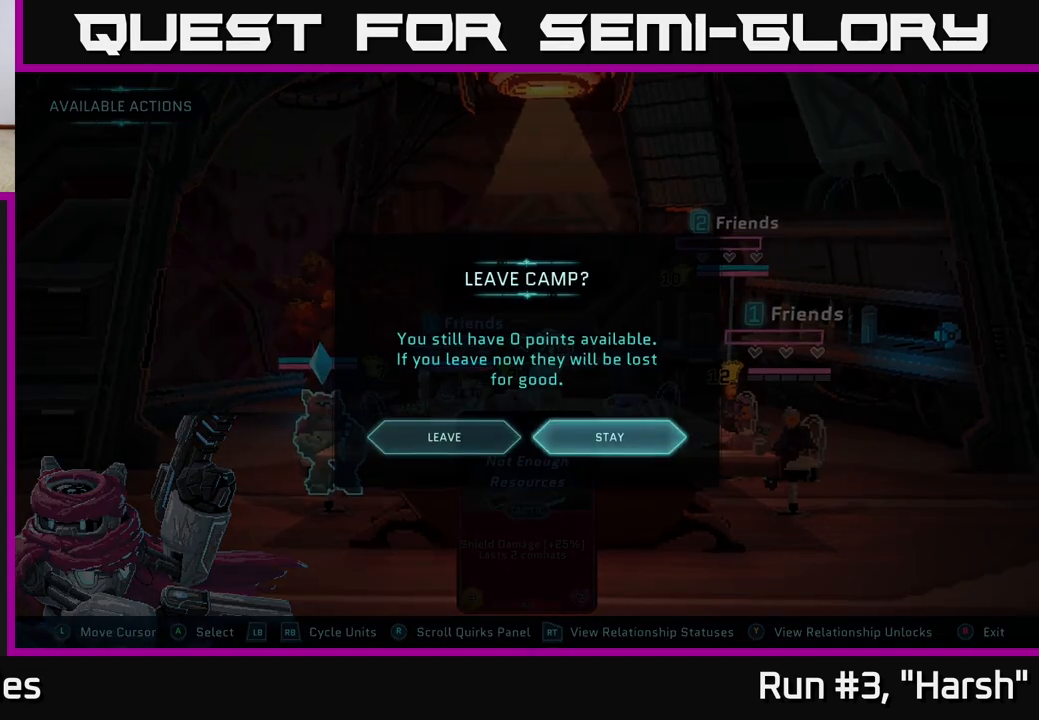
{"buttons": [], "left_stick": "center", "right_stick": "center", "events": [[150, "left_stick", "left"], [317, "left_stick", "center"]]}
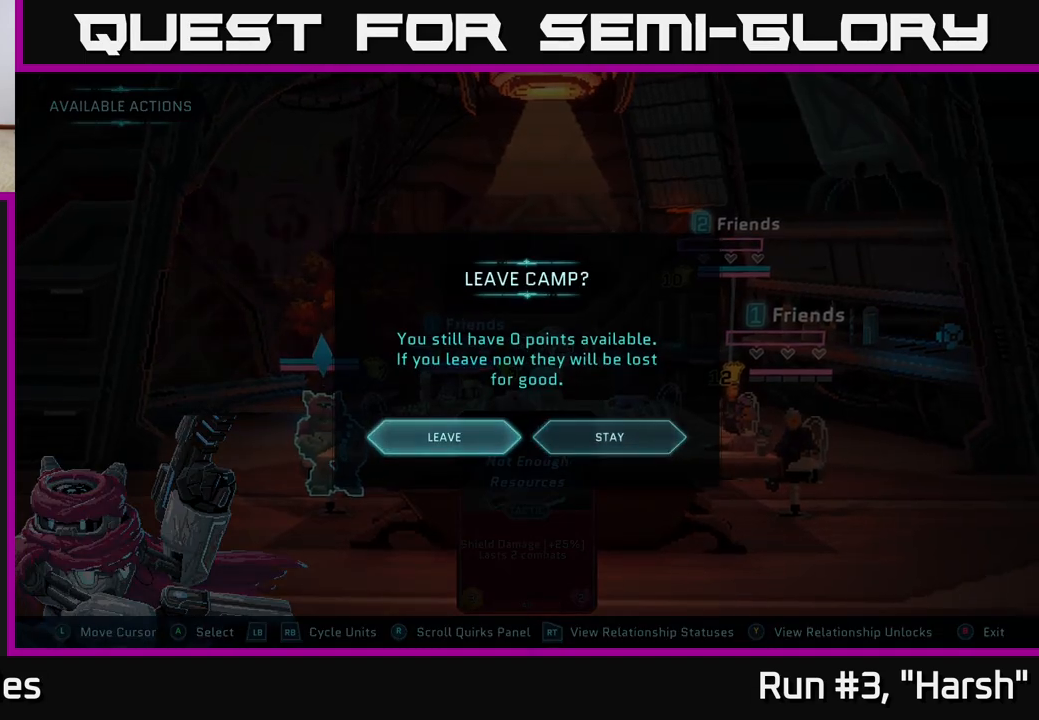
{"buttons": [], "left_stick": "center", "right_stick": "center", "events": [[133, "A", "down"], [167, "A", "up"]]}